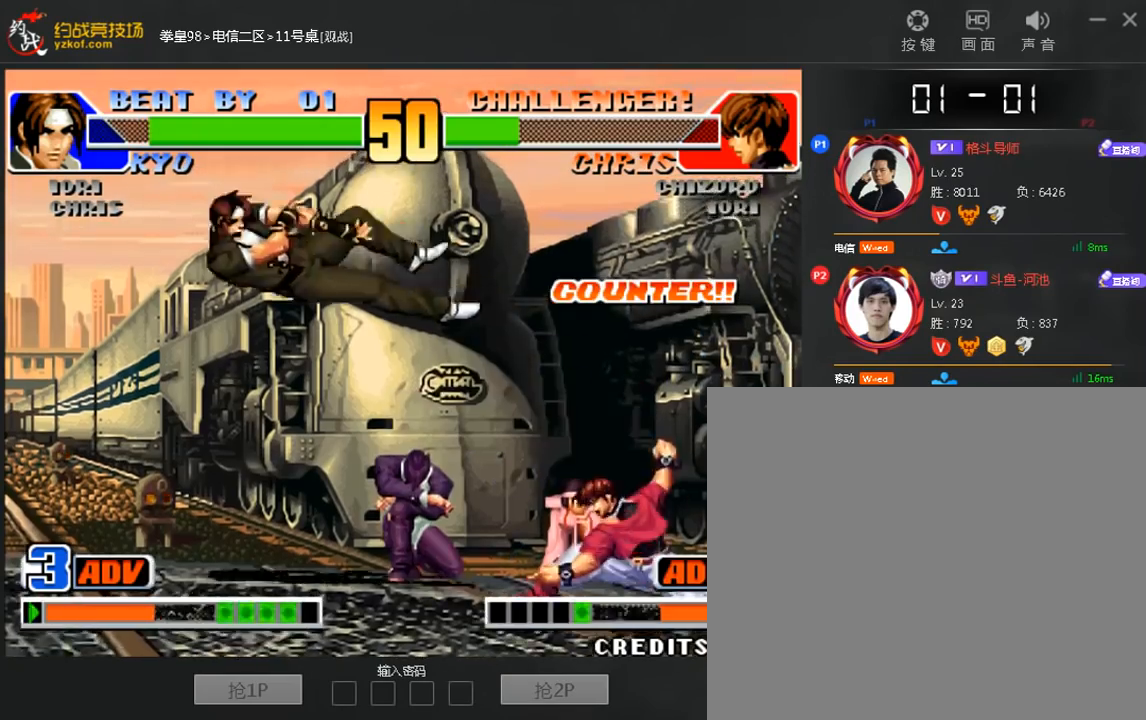
Gameplay with a controller (arcade stick); each line is a JSON object with the inputs held at the frame after it (dt_ms = milliseconds from this image to that frame). "events" lists button and stick changes between this image and that frame as [ms after this image, input, new state], when the widget could be followed in between. Not read: D L3 R3.
{"dt_ms": 520, "buttons": [], "left_stick": "left", "events": [[80, "left_stick", "left"], [200, "A", "down"], [200, "B", "down"], [200, "left_stick", "center"], [280, "A", "up"], [280, "B", "up"], [480, "left_stick", "left"]]}
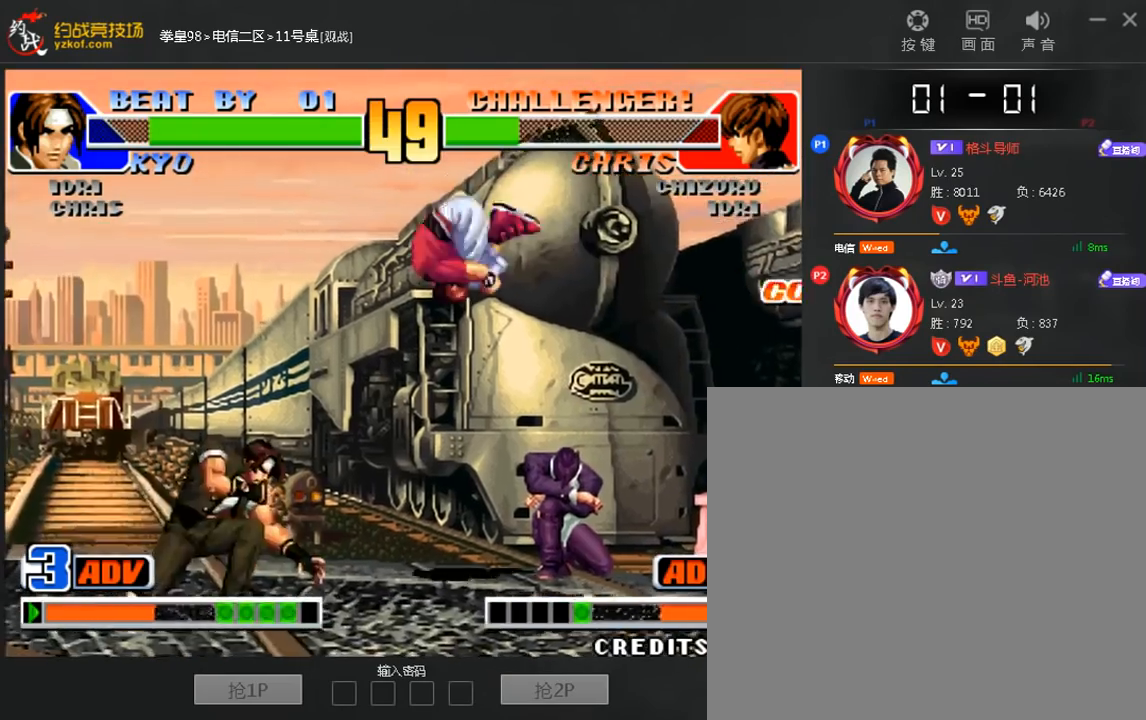
{"dt_ms": 480, "buttons": [], "left_stick": "down-left", "events": [[360, "left_stick", "down-right"], [480, "left_stick", "down-left"]]}
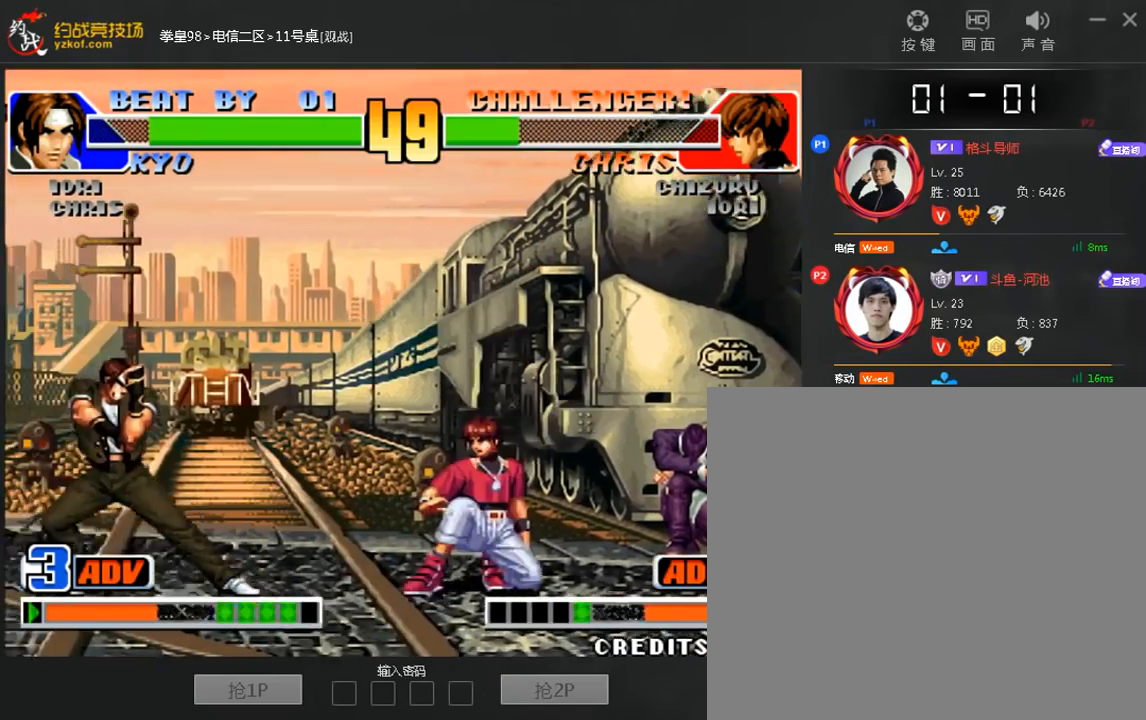
{"dt_ms": 520, "buttons": [], "left_stick": "left", "events": [[480, "left_stick", "left"]]}
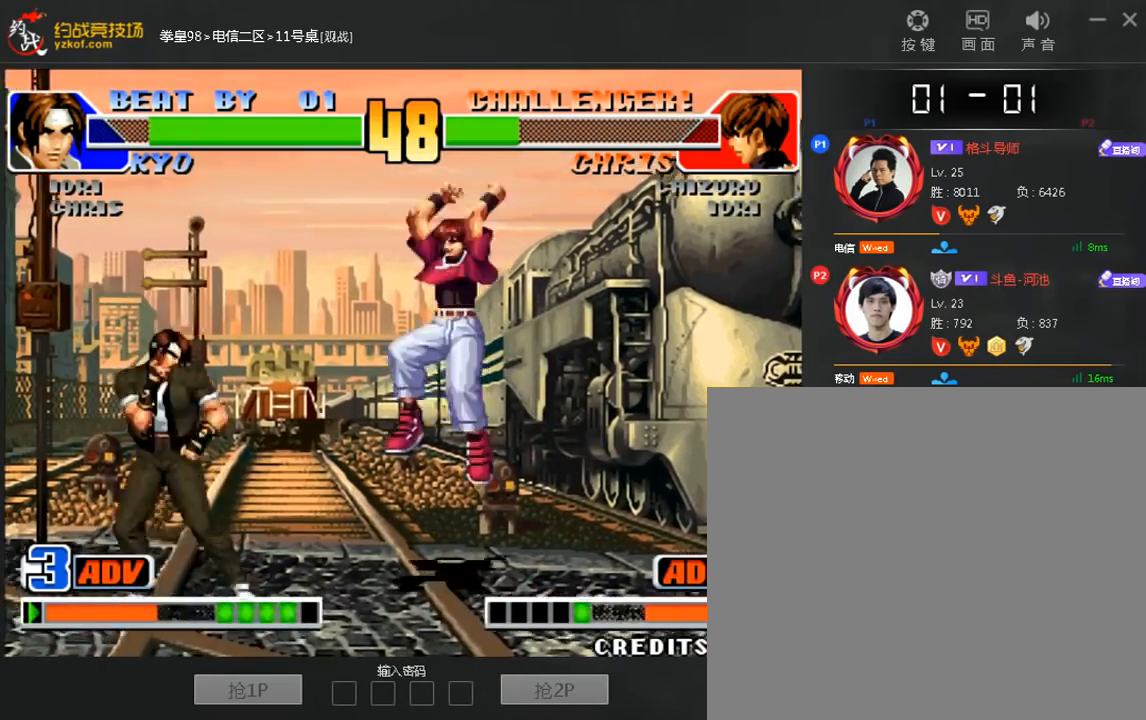
{"dt_ms": 480, "buttons": [], "left_stick": "center", "events": [[120, "left_stick", "down-left"], [280, "left_stick", "right"], [360, "left_stick", "center"]]}
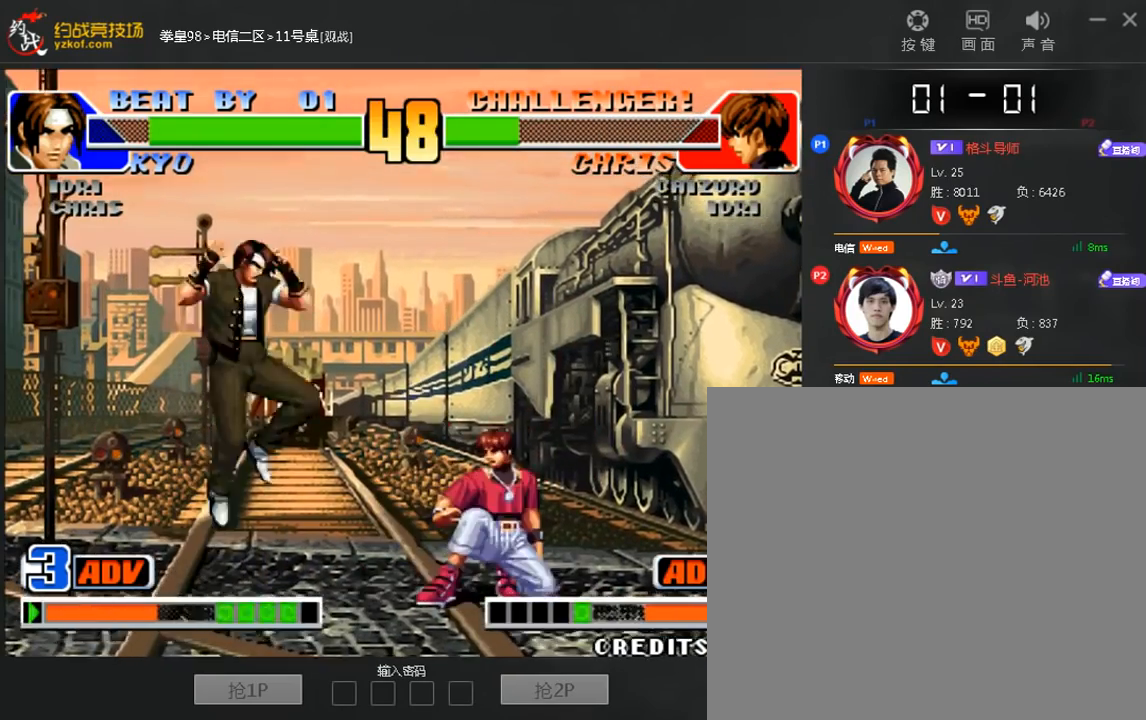
{"dt_ms": 520, "buttons": [], "left_stick": "down", "events": [[80, "B", "down"], [160, "B", "up"], [440, "left_stick", "down"]]}
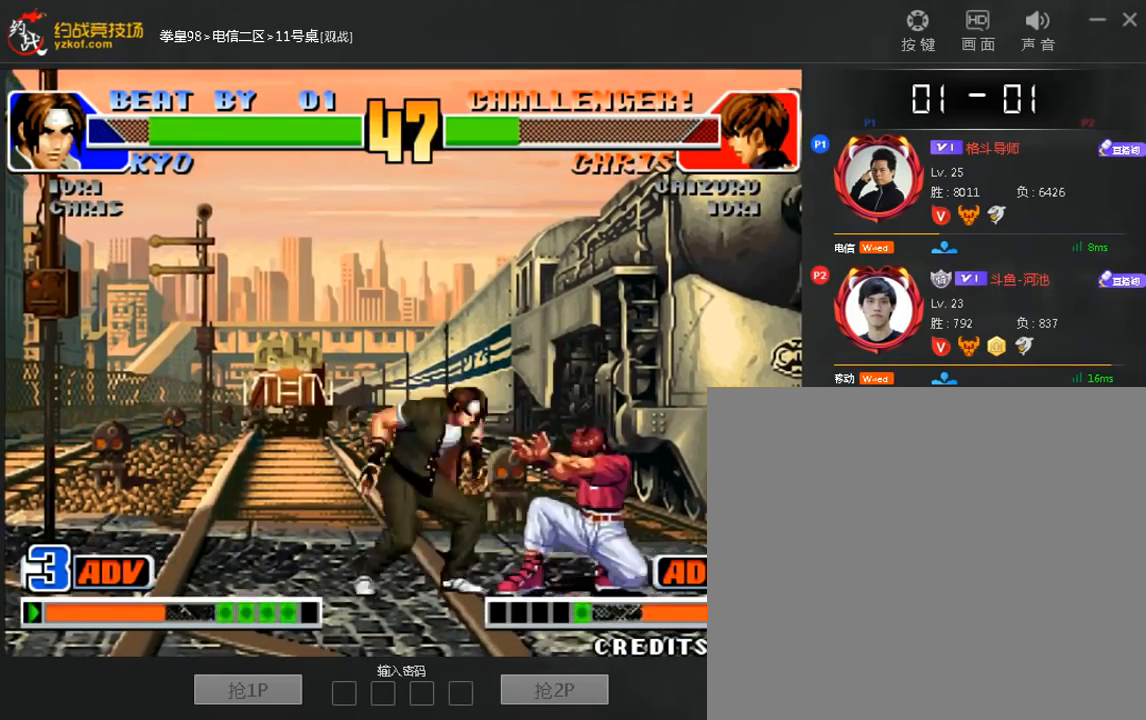
{"dt_ms": 480, "buttons": [], "left_stick": "center", "events": [[80, "left_stick", "down-left"], [480, "left_stick", "center"]]}
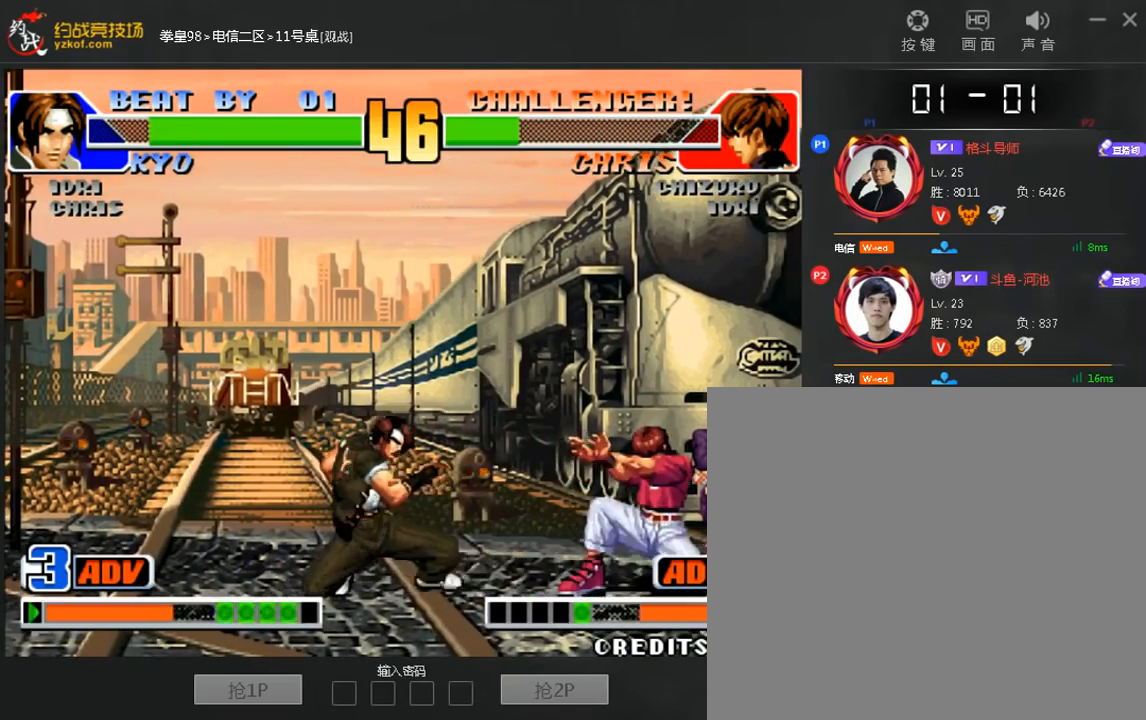
{"dt_ms": 520, "buttons": [], "left_stick": "down-left", "events": [[200, "left_stick", "right"], [320, "B", "down"], [400, "B", "up"], [400, "left_stick", "down-left"]]}
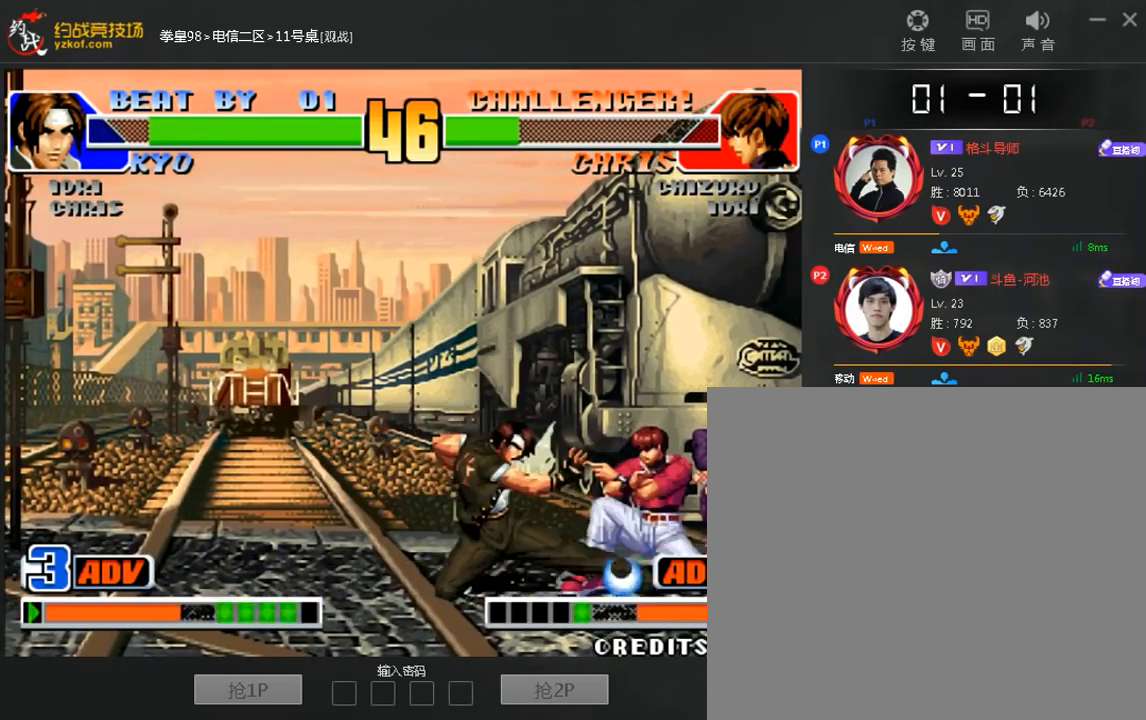
{"dt_ms": 480, "buttons": ["C"], "left_stick": "right"}
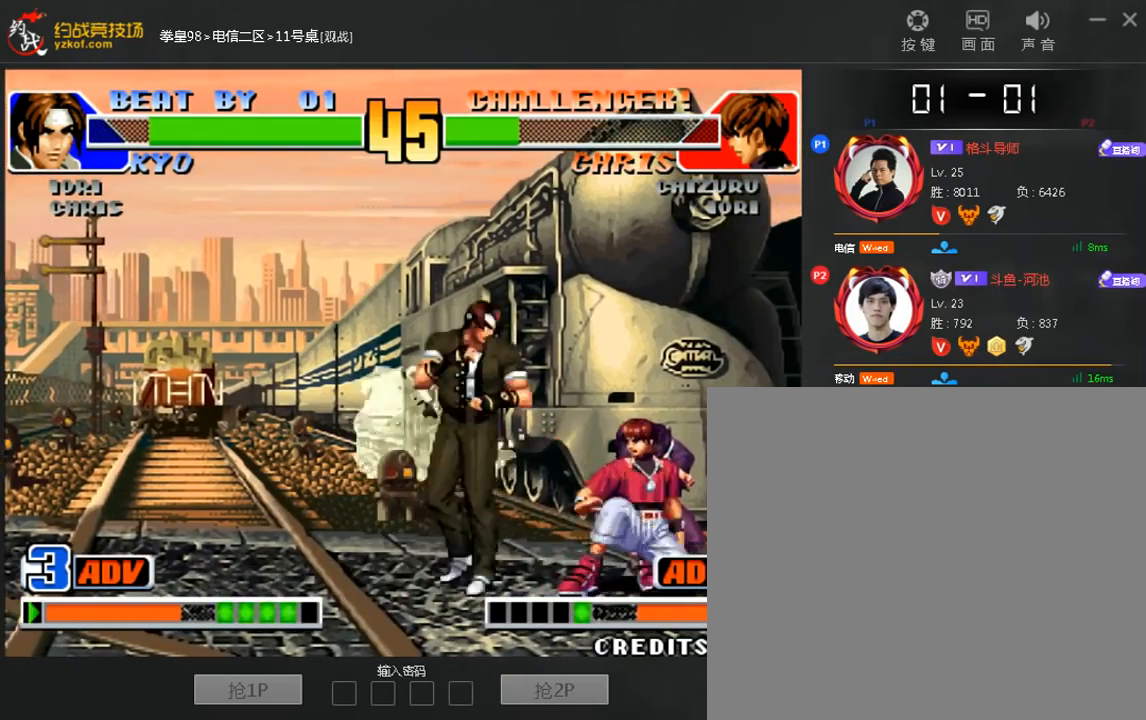
{"dt_ms": 520, "buttons": [], "left_stick": "center", "events": [[240, "C", "up"], [240, "left_stick", "center"]]}
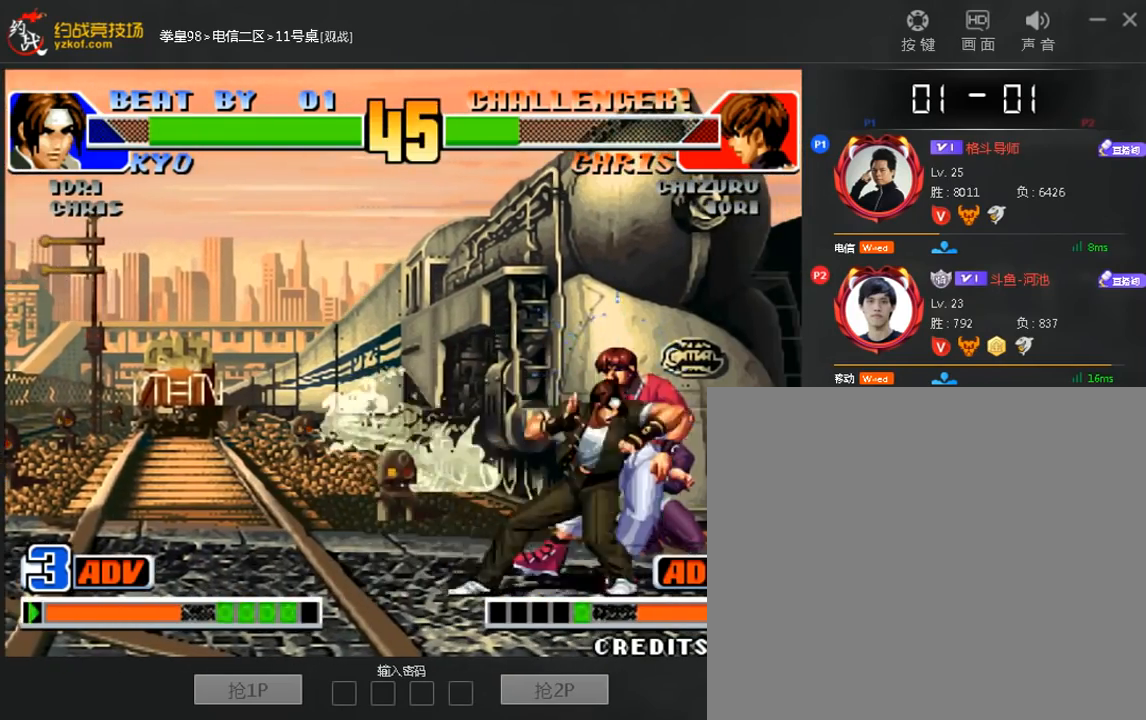
{"dt_ms": 480, "buttons": [], "left_stick": "down-right", "events": [[480, "left_stick", "down-right"]]}
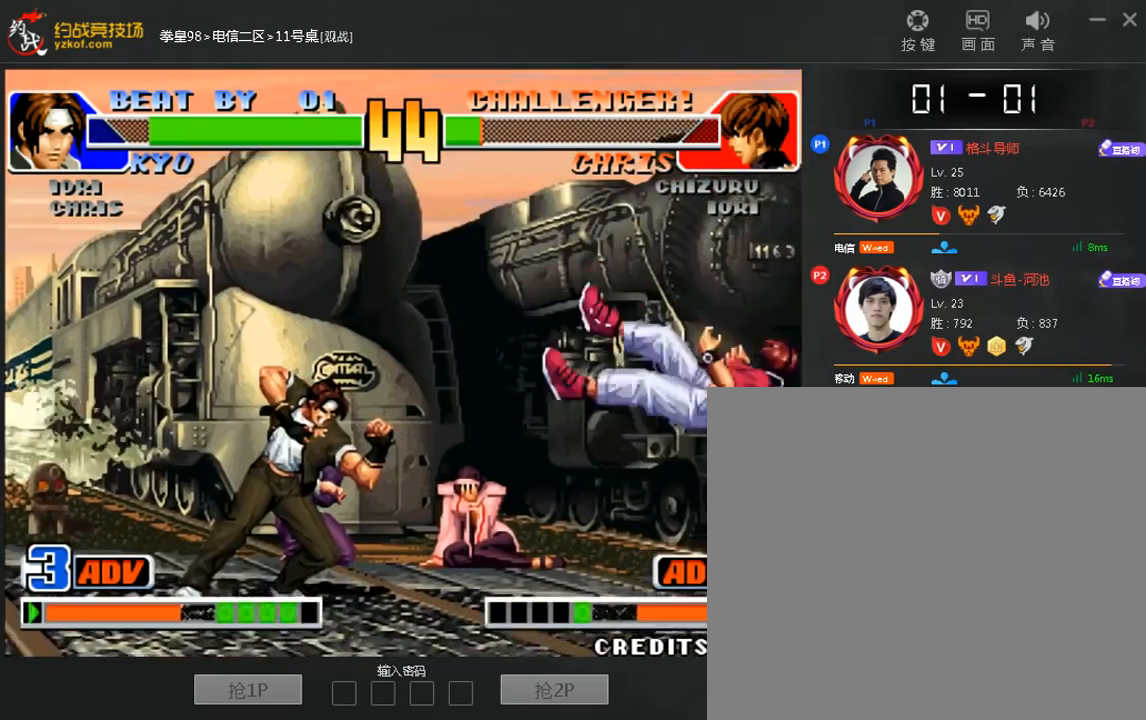
{"dt_ms": 520, "buttons": [], "left_stick": "right"}
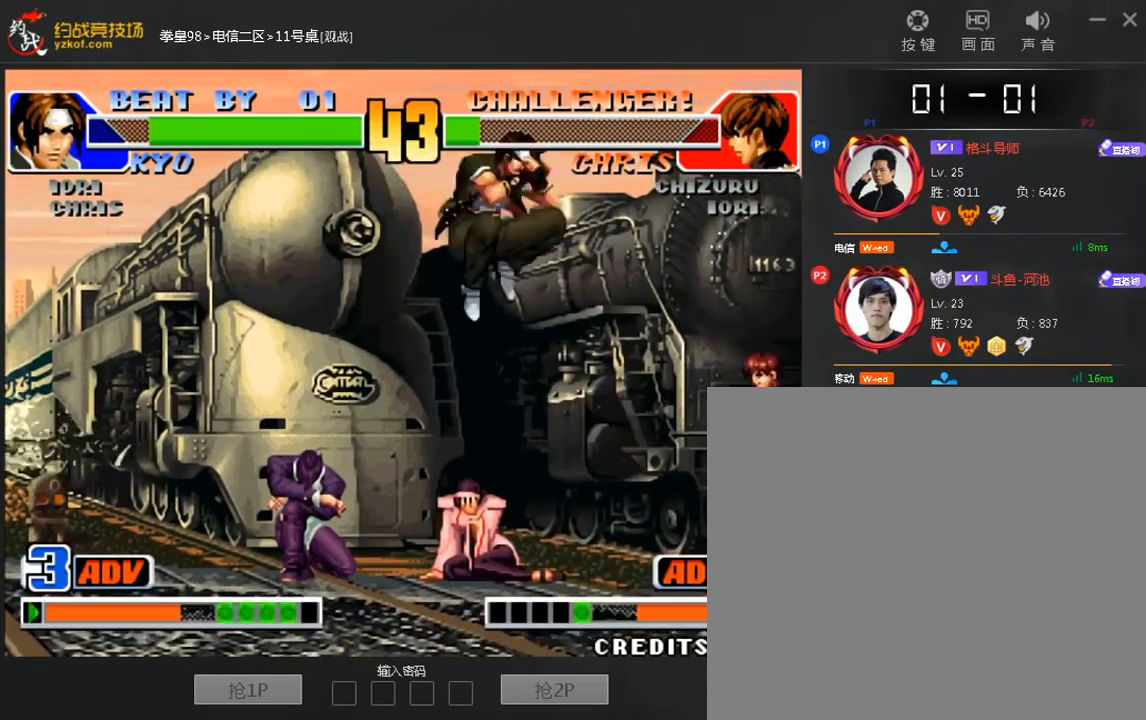
{"dt_ms": 480, "buttons": [], "left_stick": "left", "events": [[80, "left_stick", "center"], [280, "left_stick", "left"]]}
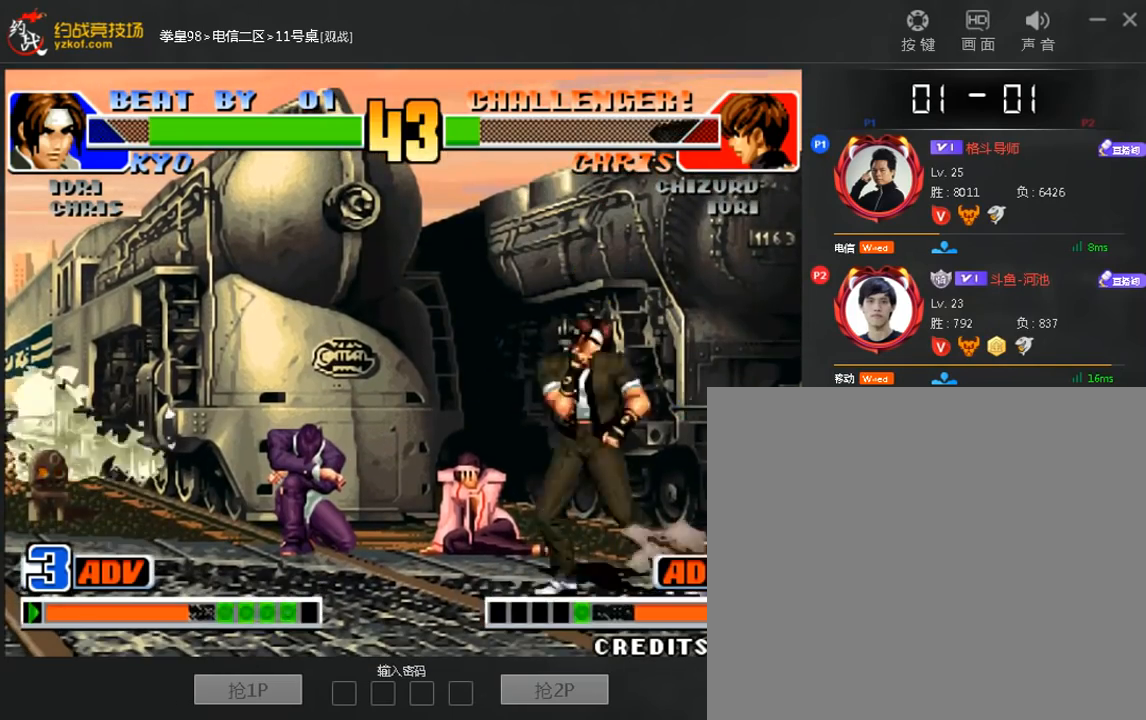
{"dt_ms": 520, "buttons": [], "left_stick": "right", "events": [[120, "left_stick", "down-left"], [520, "left_stick", "right"]]}
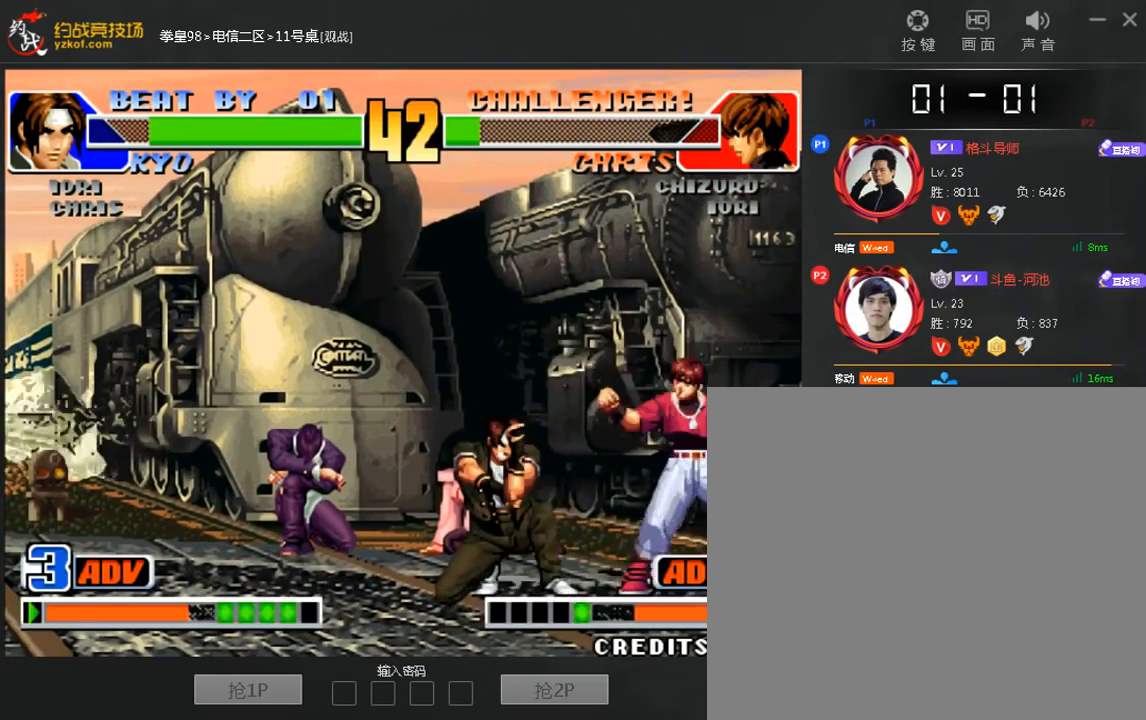
{"dt_ms": 480, "buttons": [], "left_stick": "center", "events": [[120, "C", "down"], [120, "left_stick", "center"], [200, "C", "up"]]}
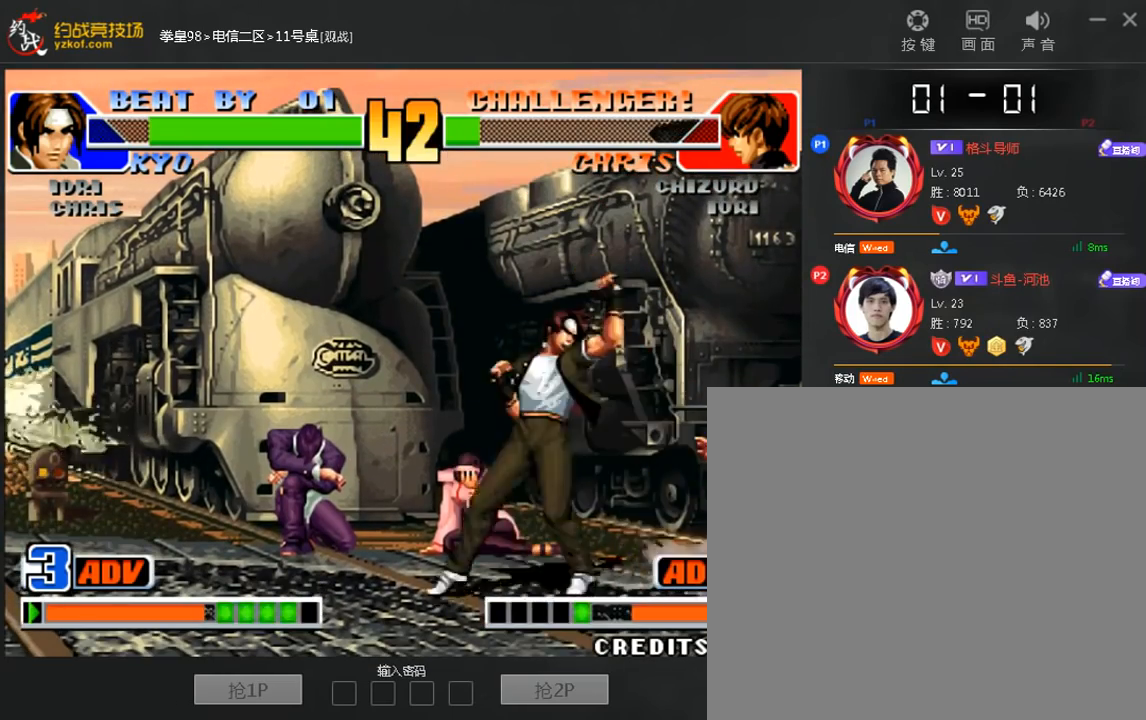
{"dt_ms": 520, "buttons": [], "left_stick": "center", "events": [[240, "left_stick", "up"], [320, "left_stick", "center"]]}
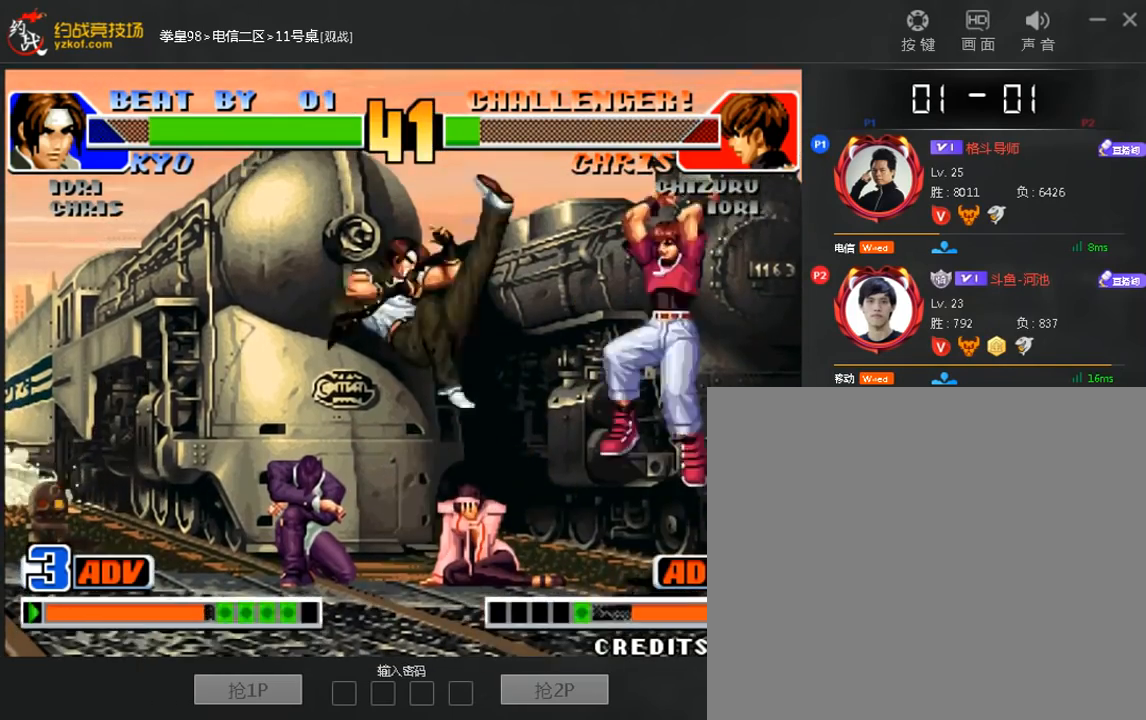
{"dt_ms": 1000, "buttons": [], "left_stick": "right"}
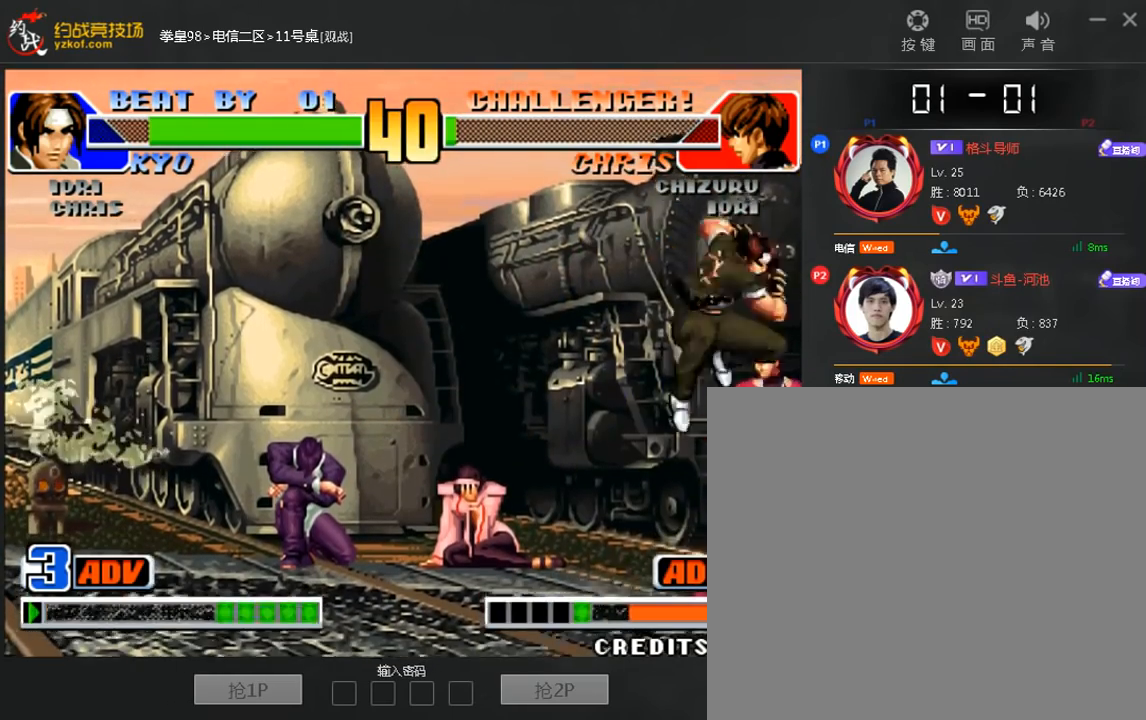
{"dt_ms": 480, "buttons": [], "left_stick": "center", "events": [[40, "left_stick", "center"], [120, "left_stick", "left"], [280, "left_stick", "right"], [400, "B", "down"], [440, "left_stick", "center"], [480, "B", "up"]]}
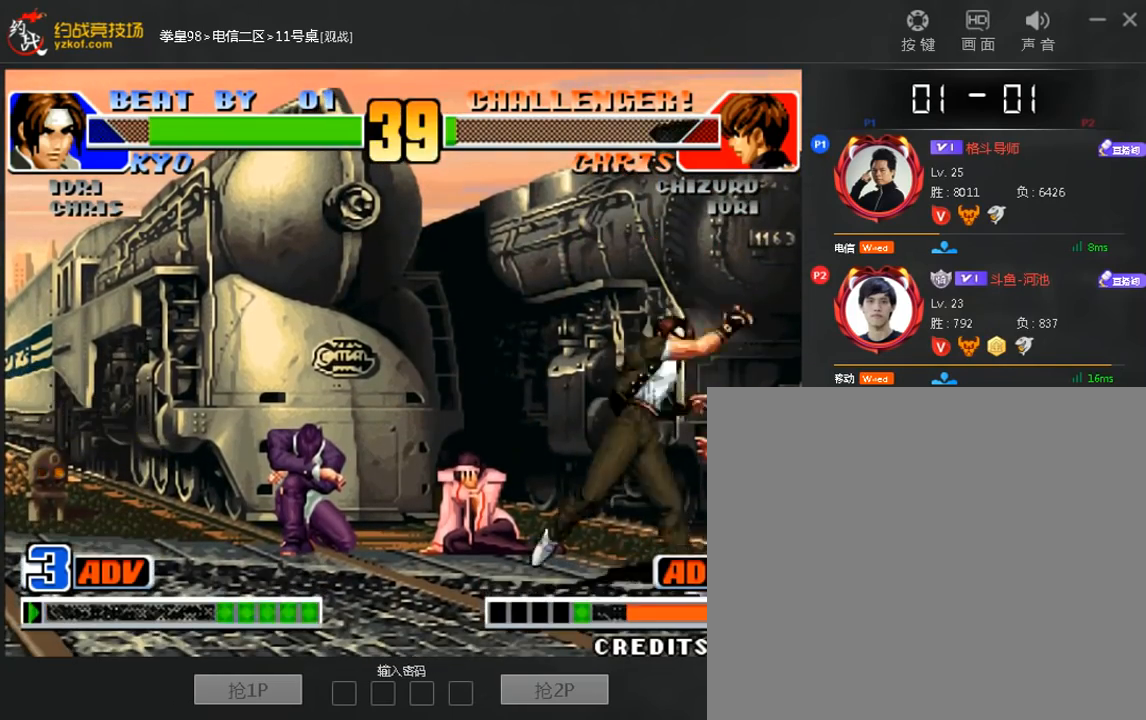
{"dt_ms": 520, "buttons": [], "left_stick": "right", "events": [[120, "left_stick", "down"], [200, "A", "down"], [280, "A", "up"], [440, "left_stick", "center"], [520, "left_stick", "right"]]}
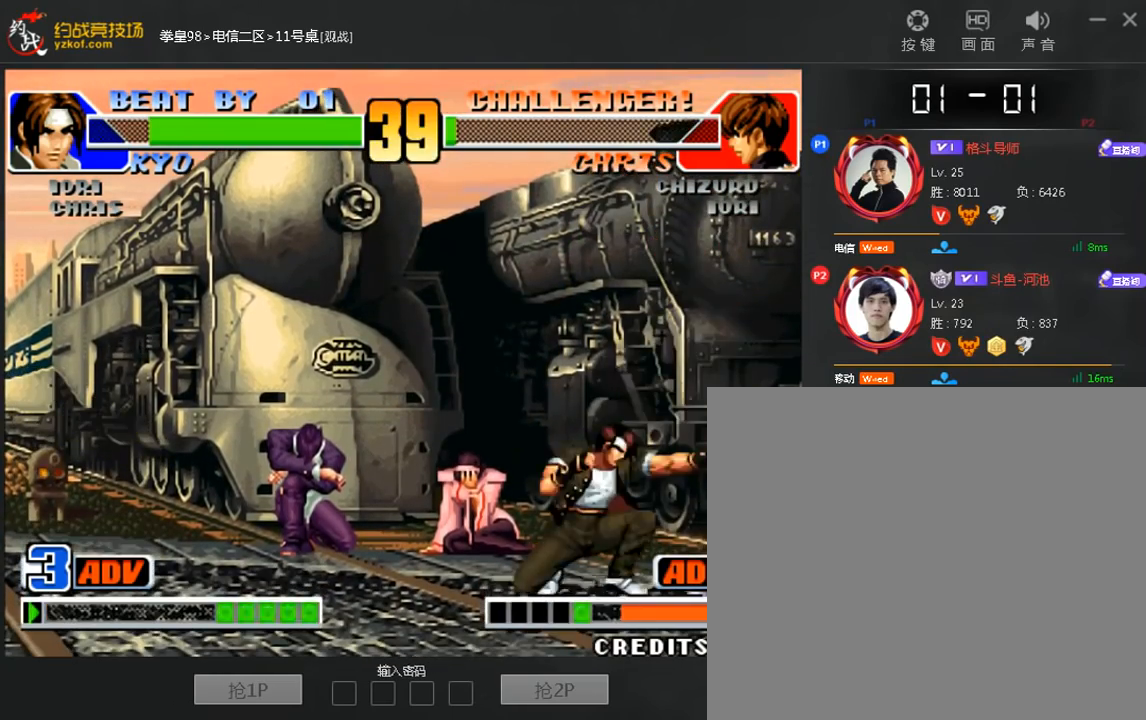
{"dt_ms": 480, "buttons": [], "left_stick": "right", "events": [[160, "C", "down"], [240, "C", "up"]]}
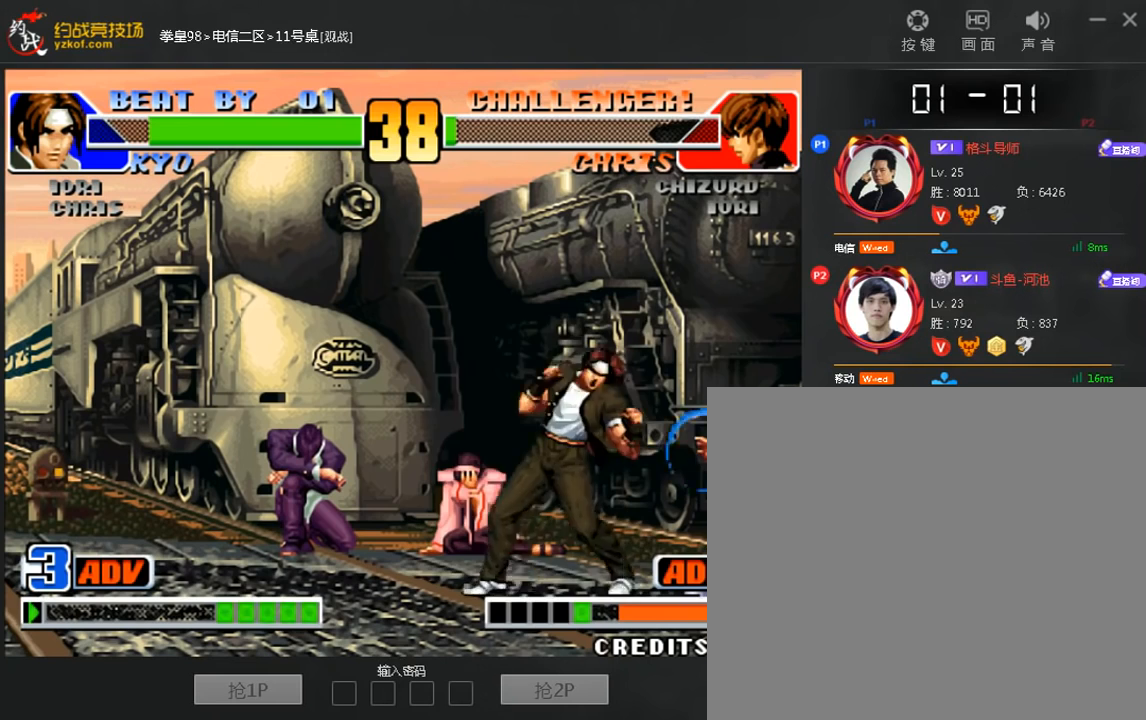
{"dt_ms": 520, "buttons": [], "left_stick": "center", "events": [[200, "left_stick", "center"]]}
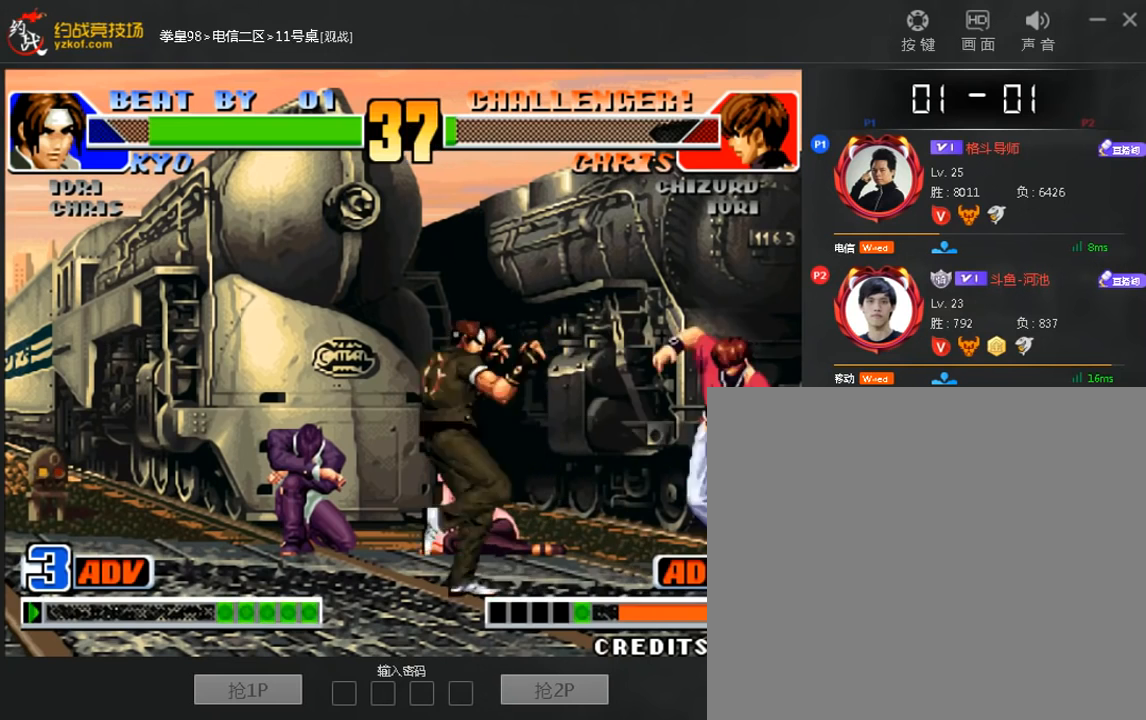
{"dt_ms": 480, "buttons": [], "left_stick": "down", "events": [[280, "left_stick", "down-left"], [440, "left_stick", "down"]]}
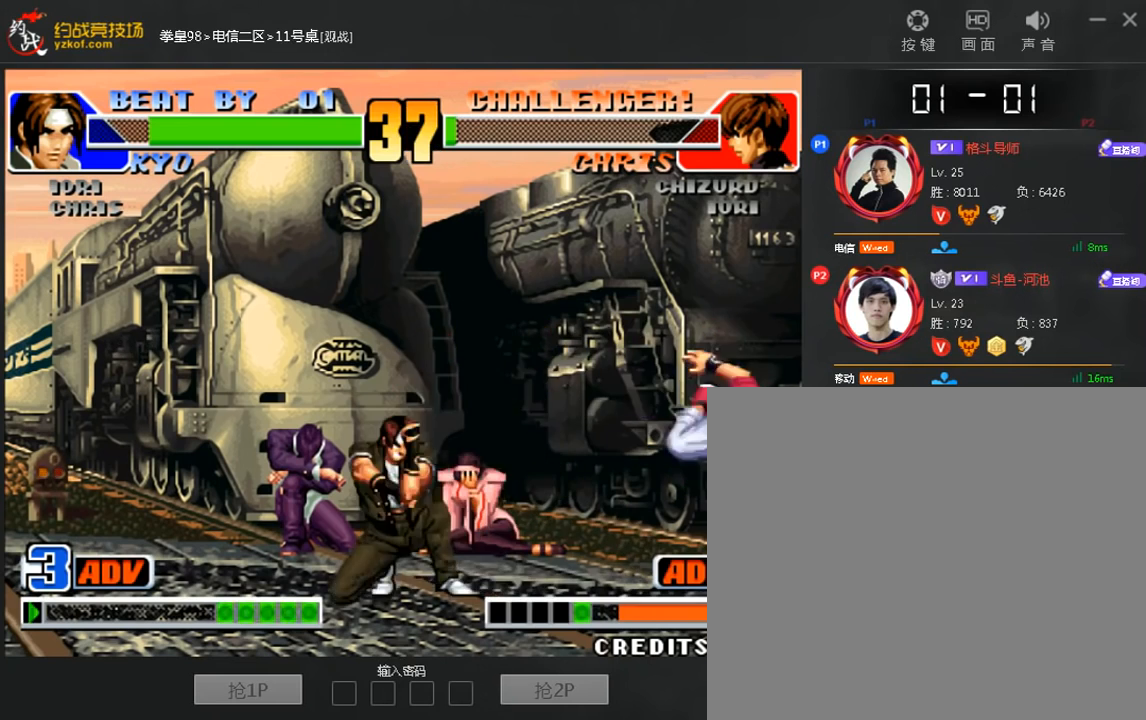
{"dt_ms": 520, "buttons": [], "left_stick": "left", "events": [[80, "left_stick", "center"], [520, "left_stick", "left"]]}
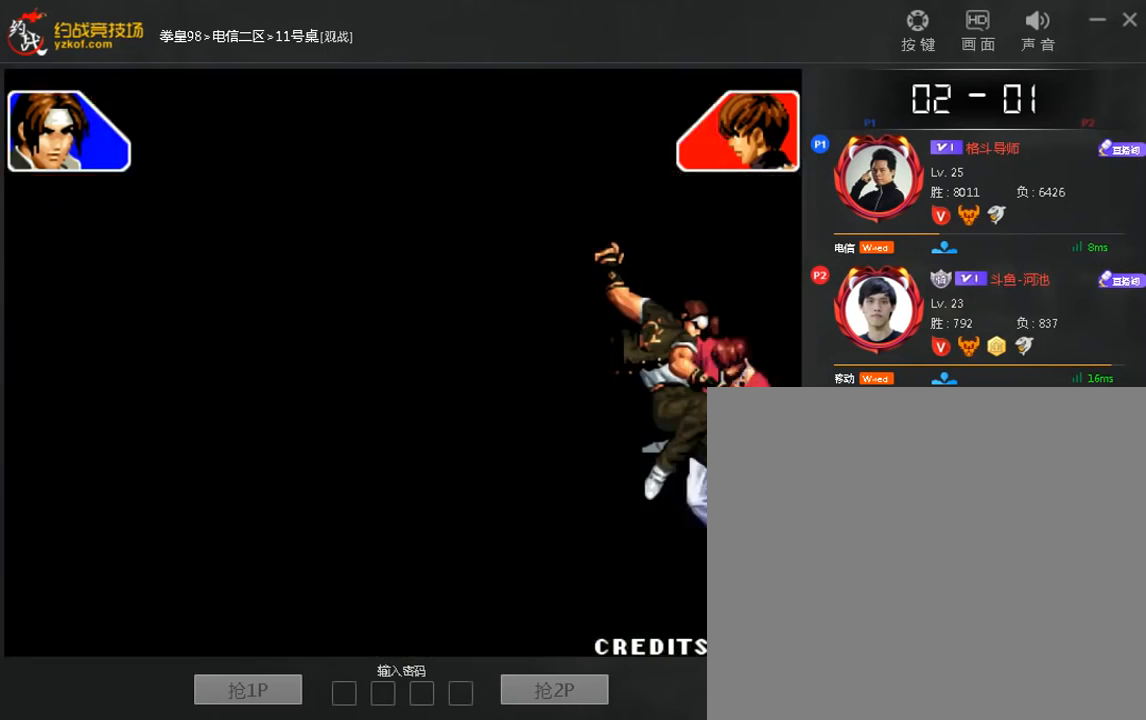
{"dt_ms": 480, "buttons": [], "left_stick": "center", "events": [[40, "left_stick", "down-left"], [160, "B", "down"], [240, "B", "up"], [480, "left_stick", "center"]]}
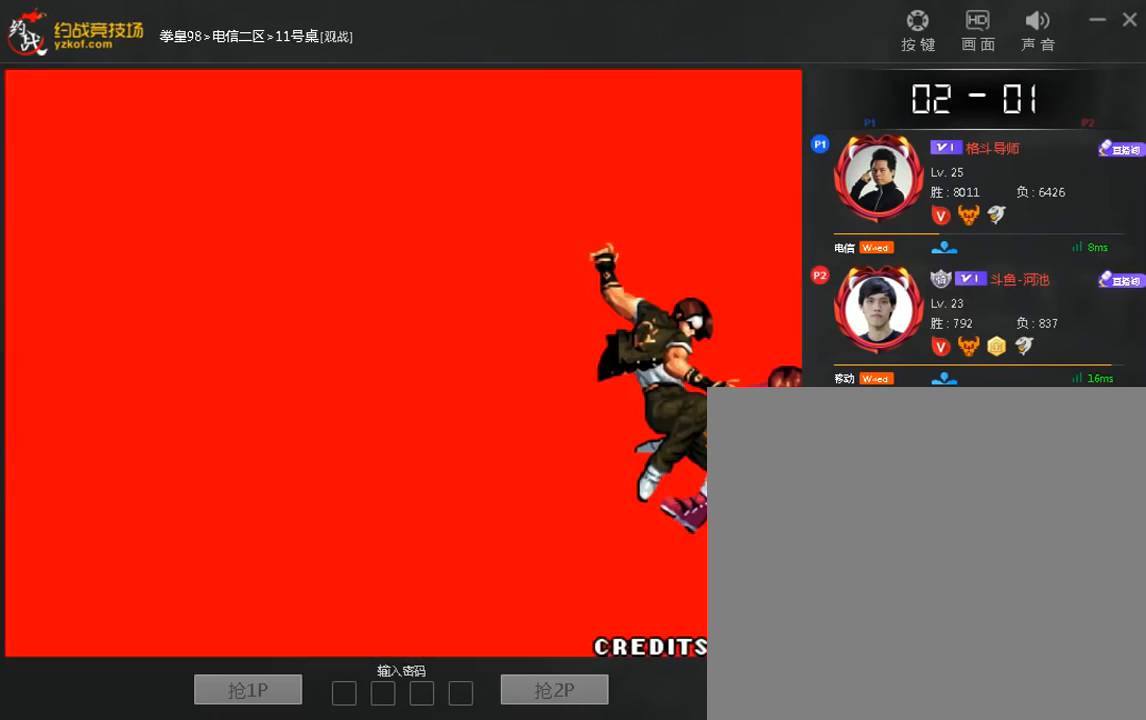
{"dt_ms": 520, "buttons": [], "left_stick": "center", "events": []}
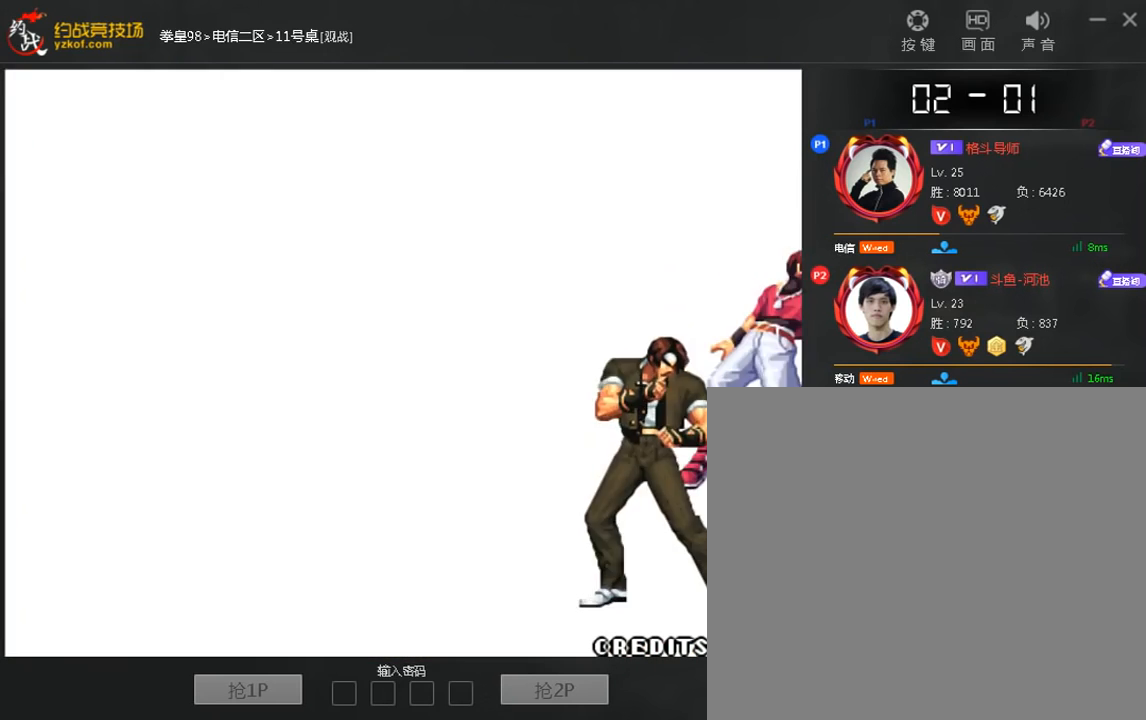
{"dt_ms": 480, "buttons": [], "left_stick": "center", "events": []}
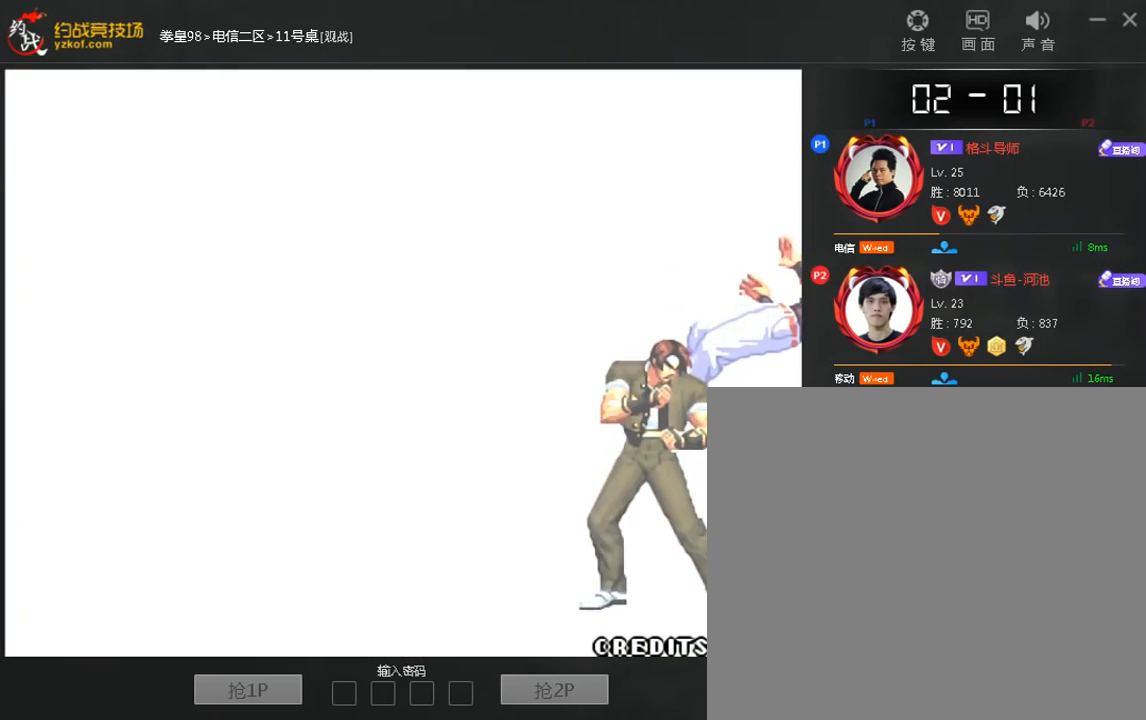
{"dt_ms": 520, "buttons": [], "left_stick": "center", "events": []}
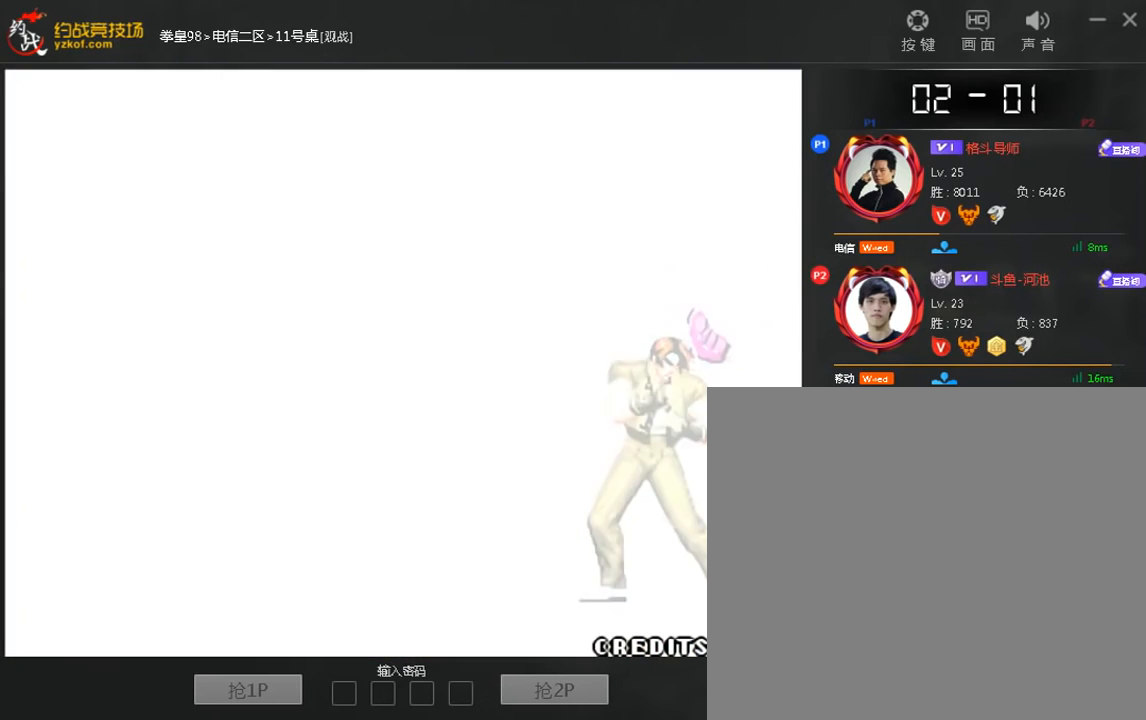
{"dt_ms": 480, "buttons": [], "left_stick": "center", "events": []}
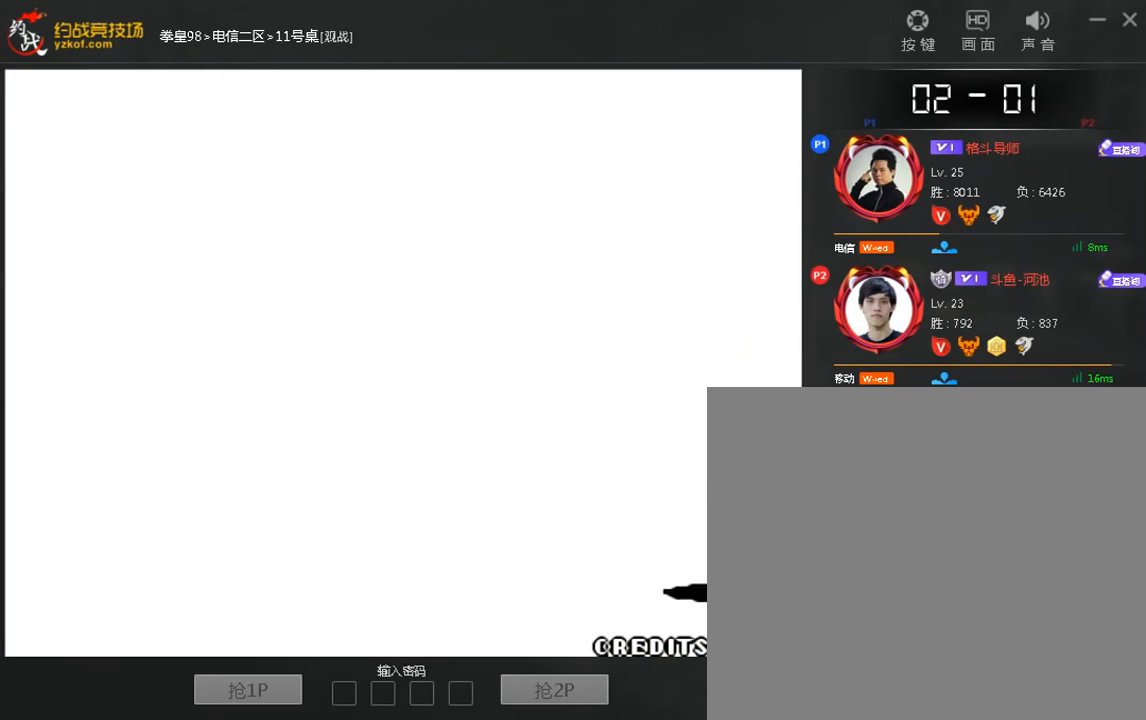
{"dt_ms": 520, "buttons": [], "left_stick": "center", "events": []}
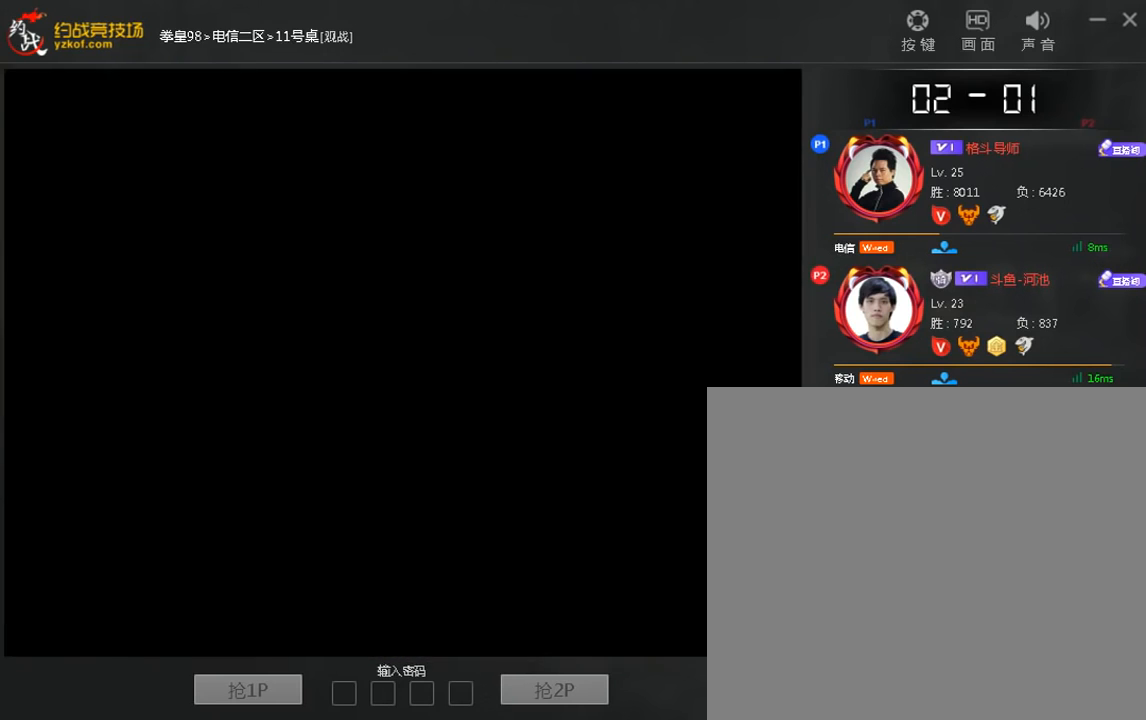
{"dt_ms": 480, "buttons": [], "left_stick": "center", "events": []}
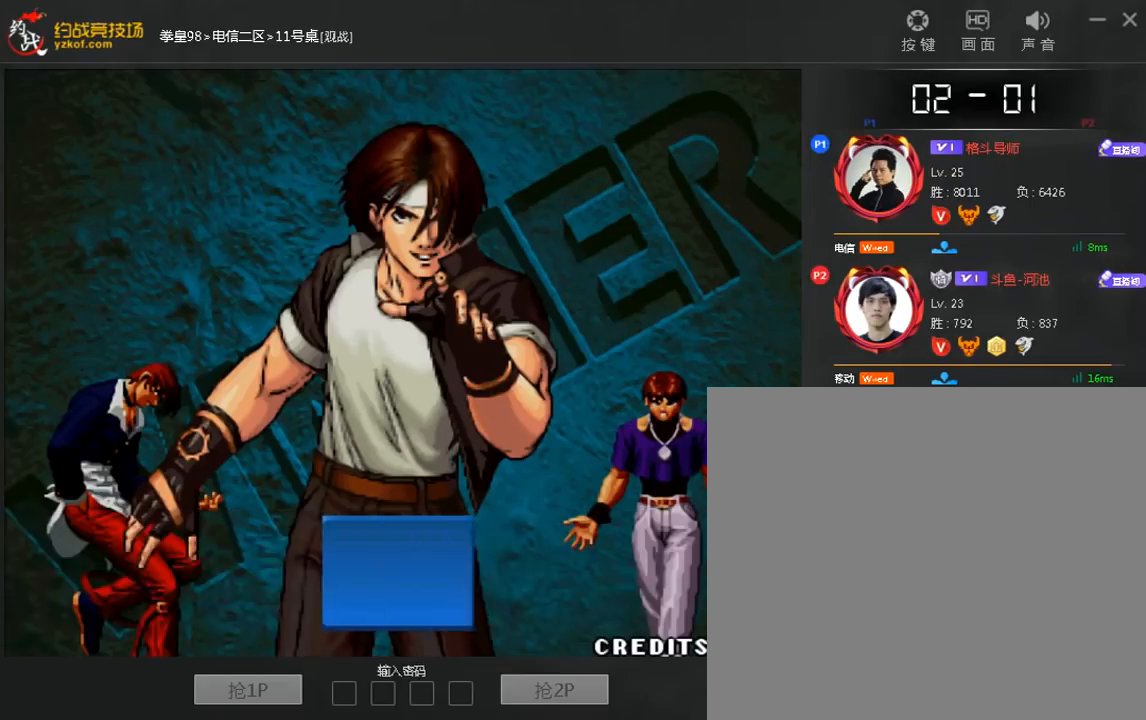
{"dt_ms": 520, "buttons": [], "left_stick": "center", "events": []}